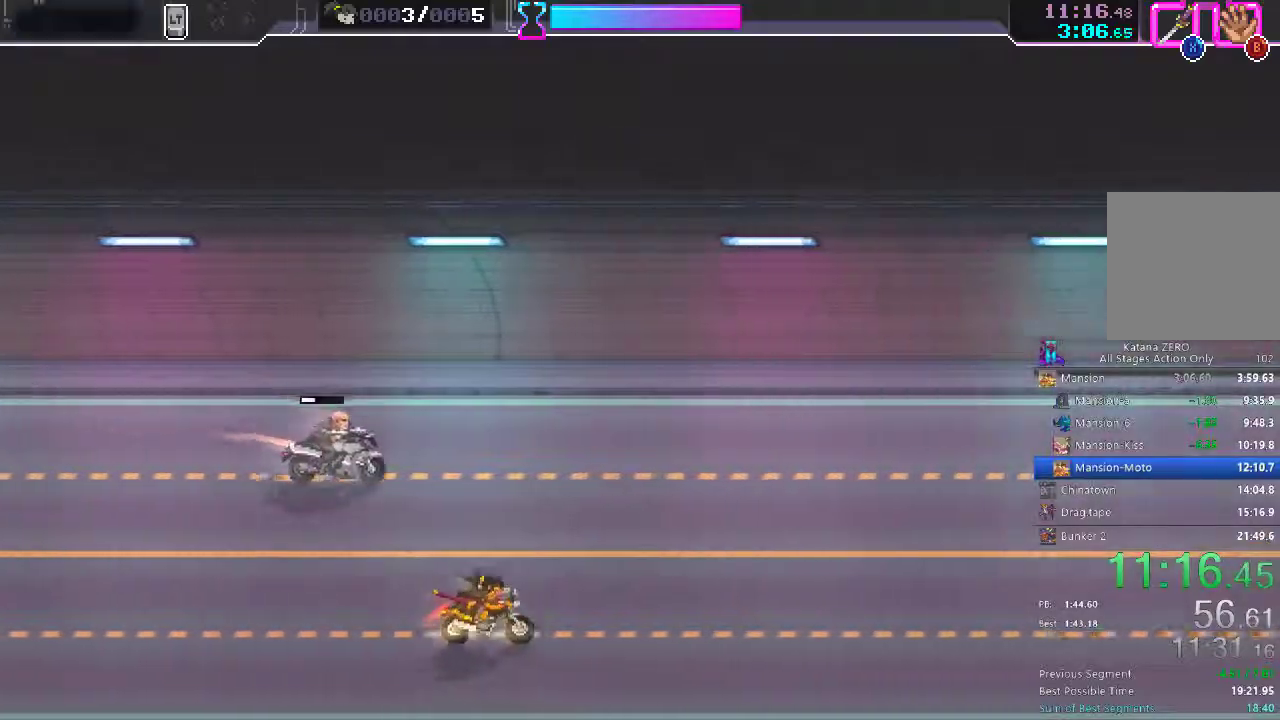
Gameplay with a controller (Xbox layout); each line is a JSON object with the inputs held at the frame after it (dt_ms = milliseconds from this image to that frame). "button_events" lists button changes between this image and that frame as [ms after this image, input, new state], when the widget could be followed in between (sticks are given only as held states). Not read: L3 R3.
{"dt_ms": 500, "buttons": [], "left_stick": "down", "right_stick": "center", "button_events": [[200, "X", "down"], [267, "X", "up"]]}
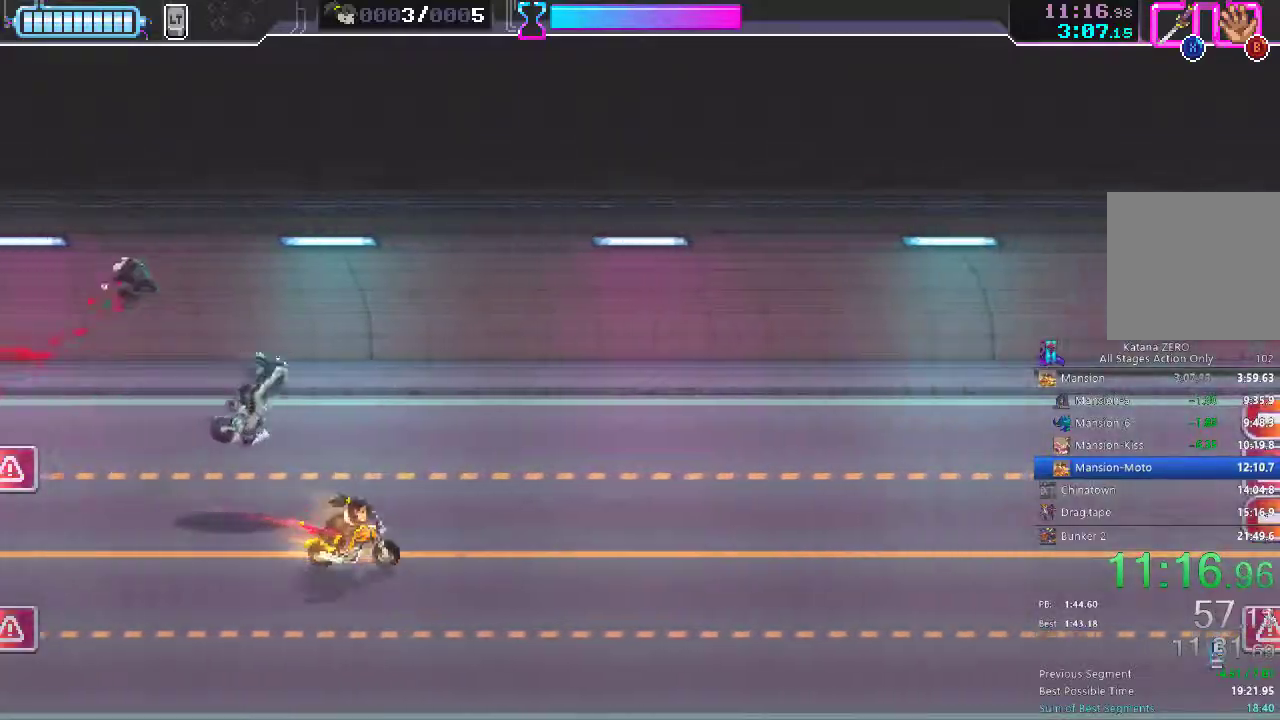
{"dt_ms": 500, "buttons": [], "left_stick": "left", "right_stick": "center", "button_events": []}
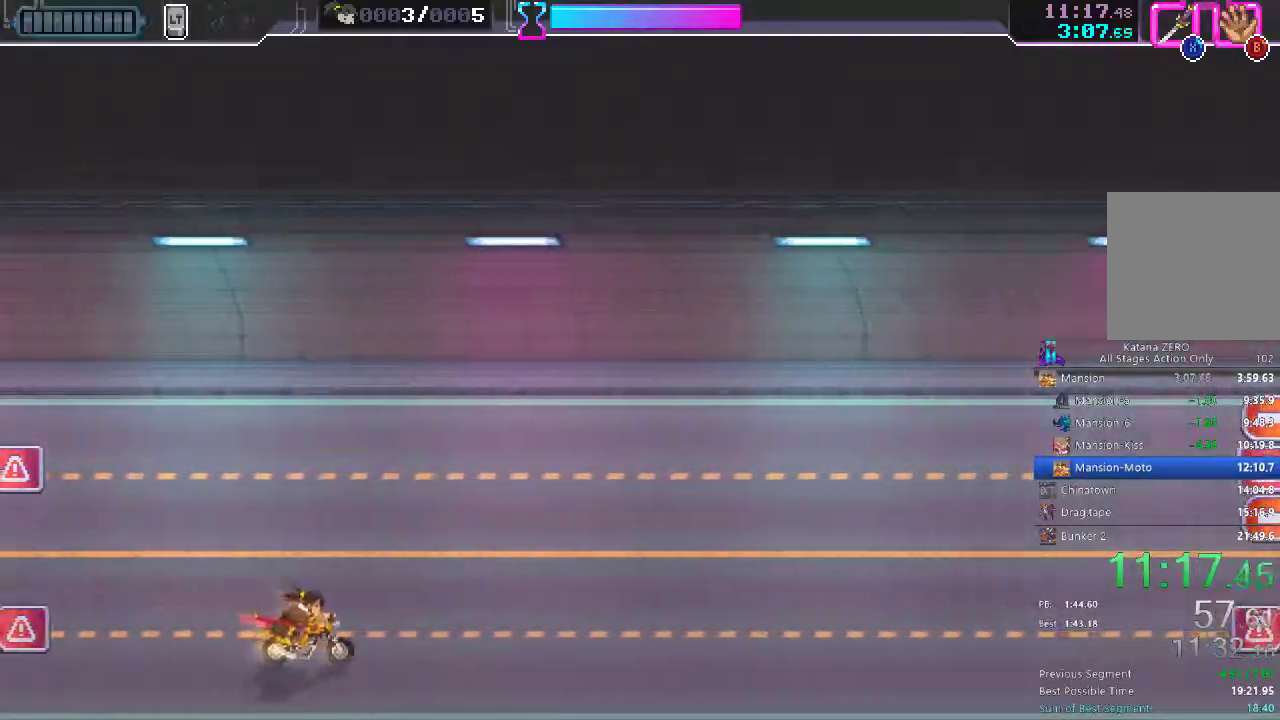
{"dt_ms": 500, "buttons": [], "left_stick": "up", "right_stick": "center", "button_events": [[383, "X", "down"], [483, "X", "up"]]}
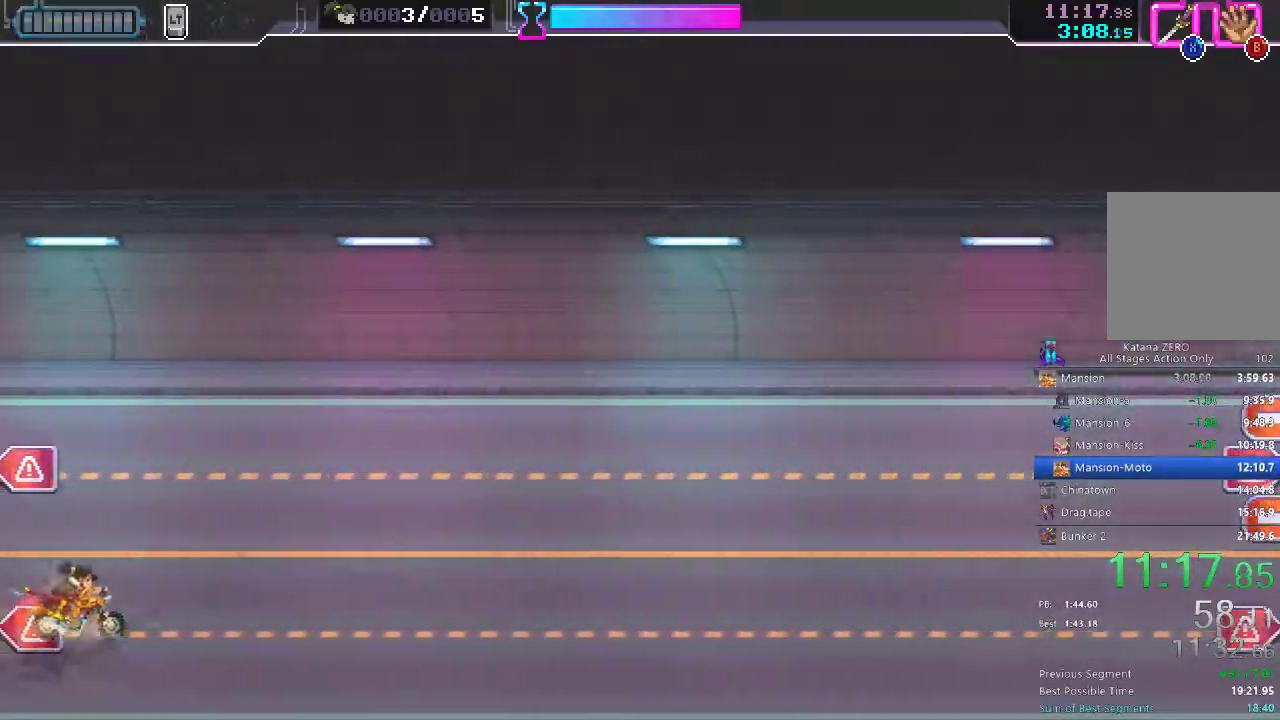
{"dt_ms": 500, "buttons": [], "left_stick": "down", "right_stick": "center", "button_events": [[283, "X", "down"], [350, "X", "up"]]}
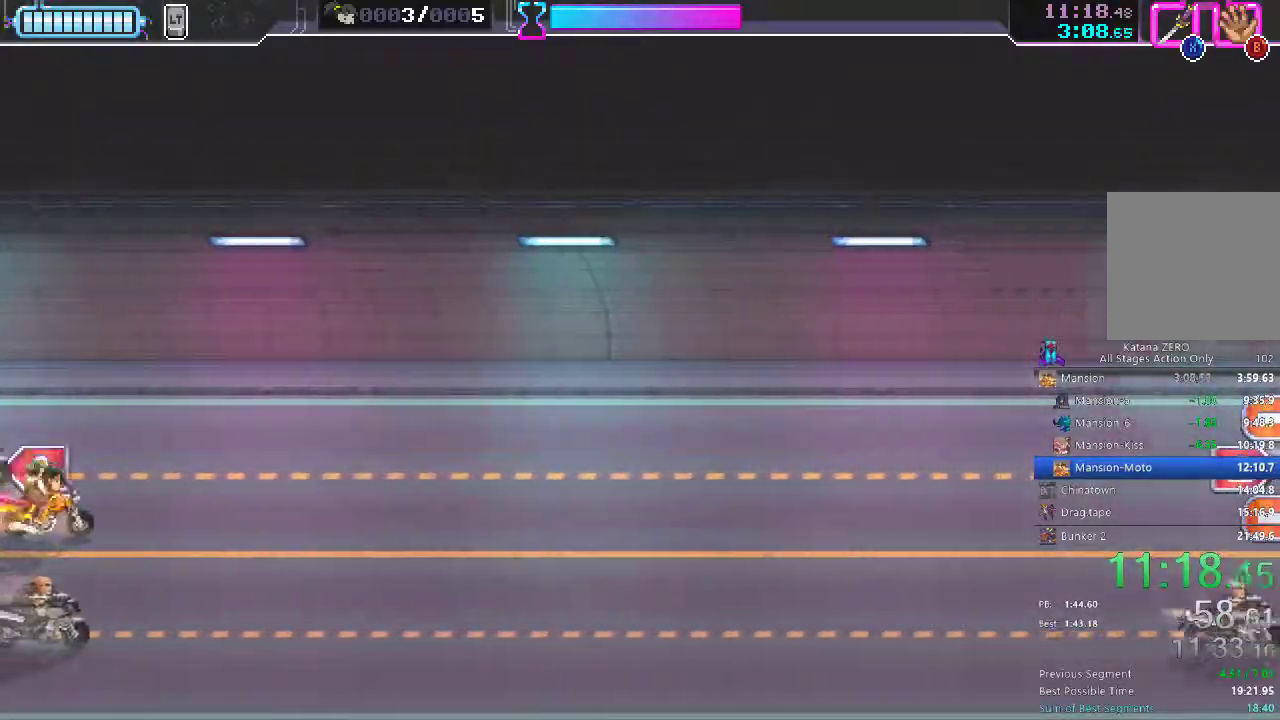
{"dt_ms": 1000, "buttons": [], "left_stick": "right", "right_stick": "center", "button_events": [[150, "X", "down"], [250, "X", "up"], [433, "X", "down"], [533, "X", "up"]]}
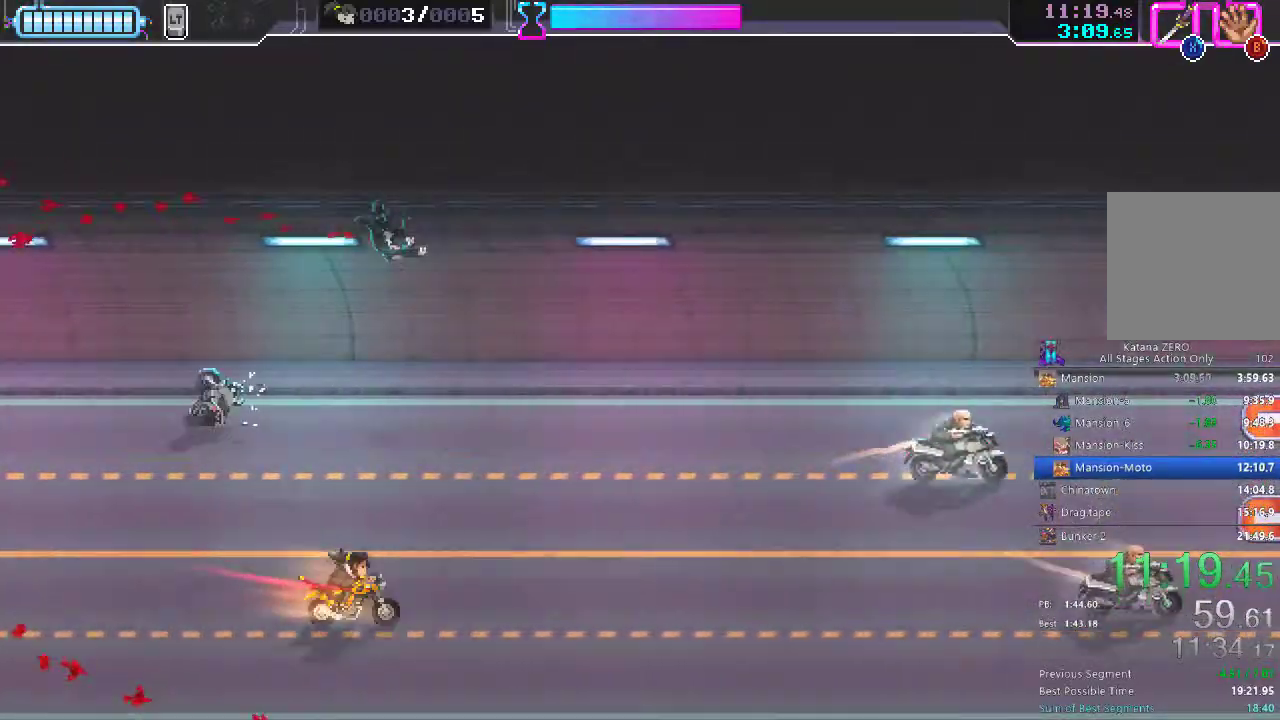
{"dt_ms": 500, "buttons": [], "left_stick": "right", "right_stick": "center", "button_events": []}
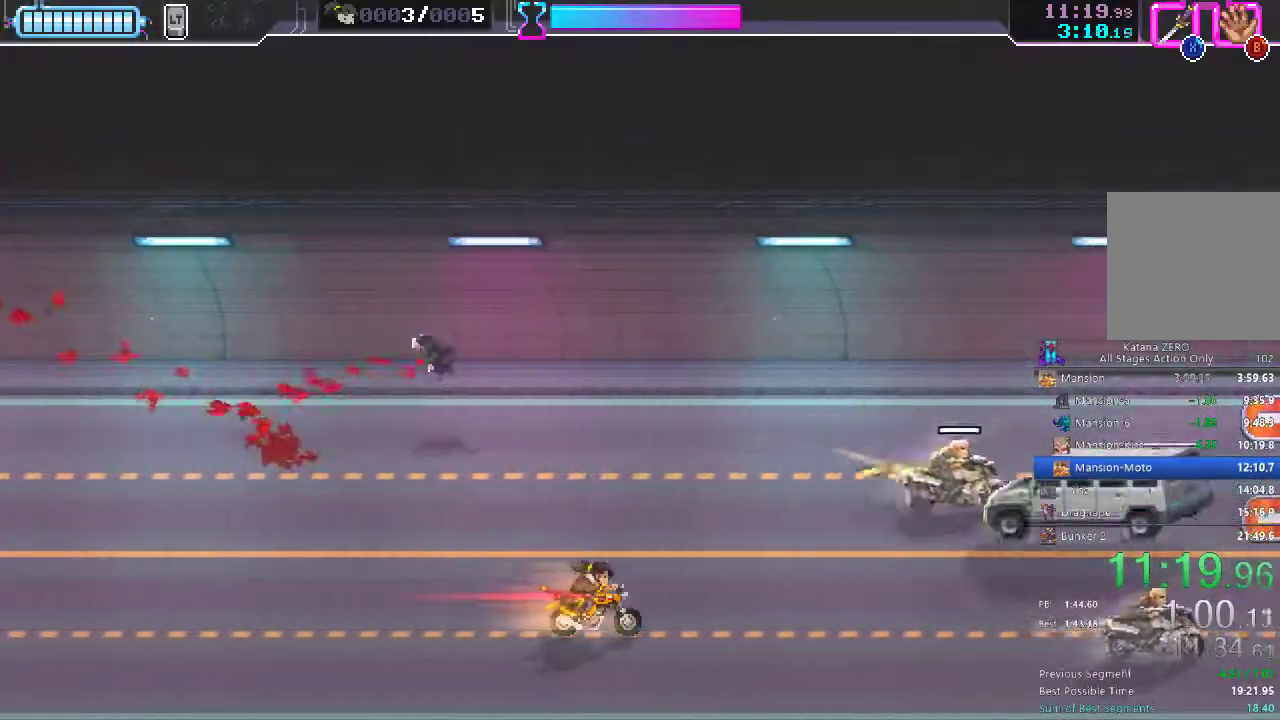
{"dt_ms": 500, "buttons": [], "left_stick": "right", "right_stick": "center", "button_events": [[217, "X", "down"], [300, "X", "up"]]}
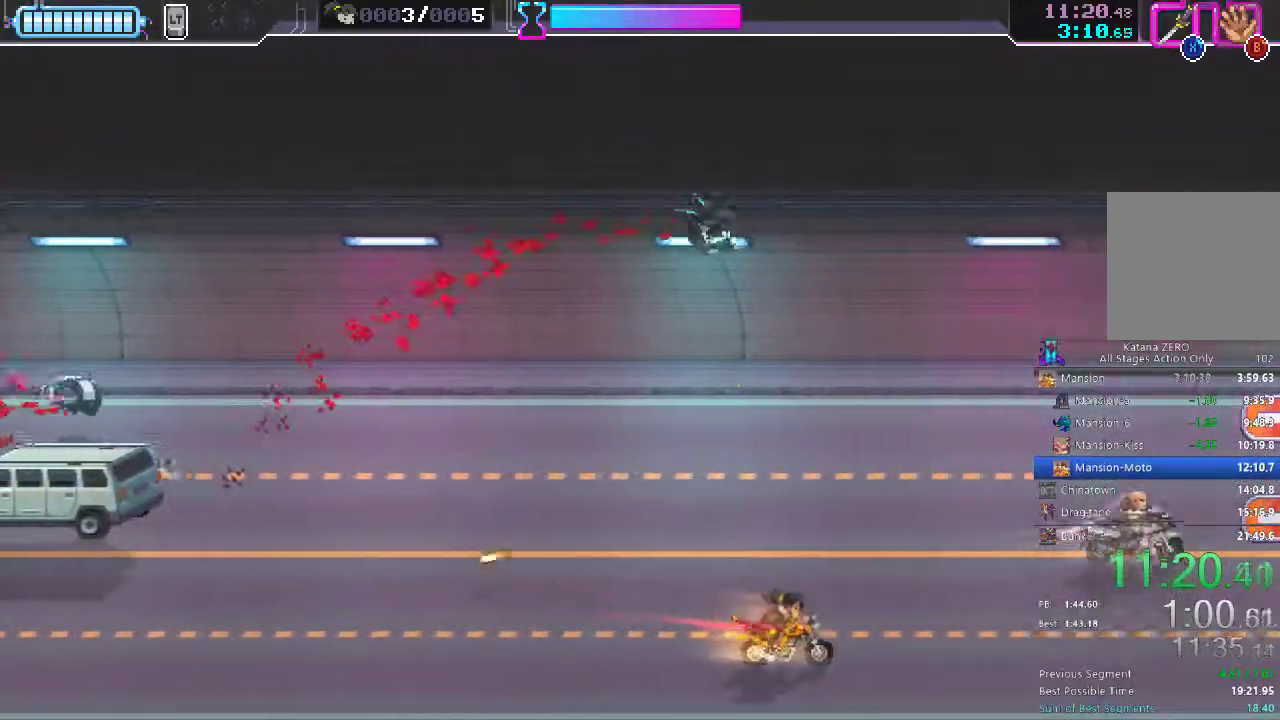
{"dt_ms": 500, "buttons": [], "left_stick": "up-right", "right_stick": "center", "button_events": []}
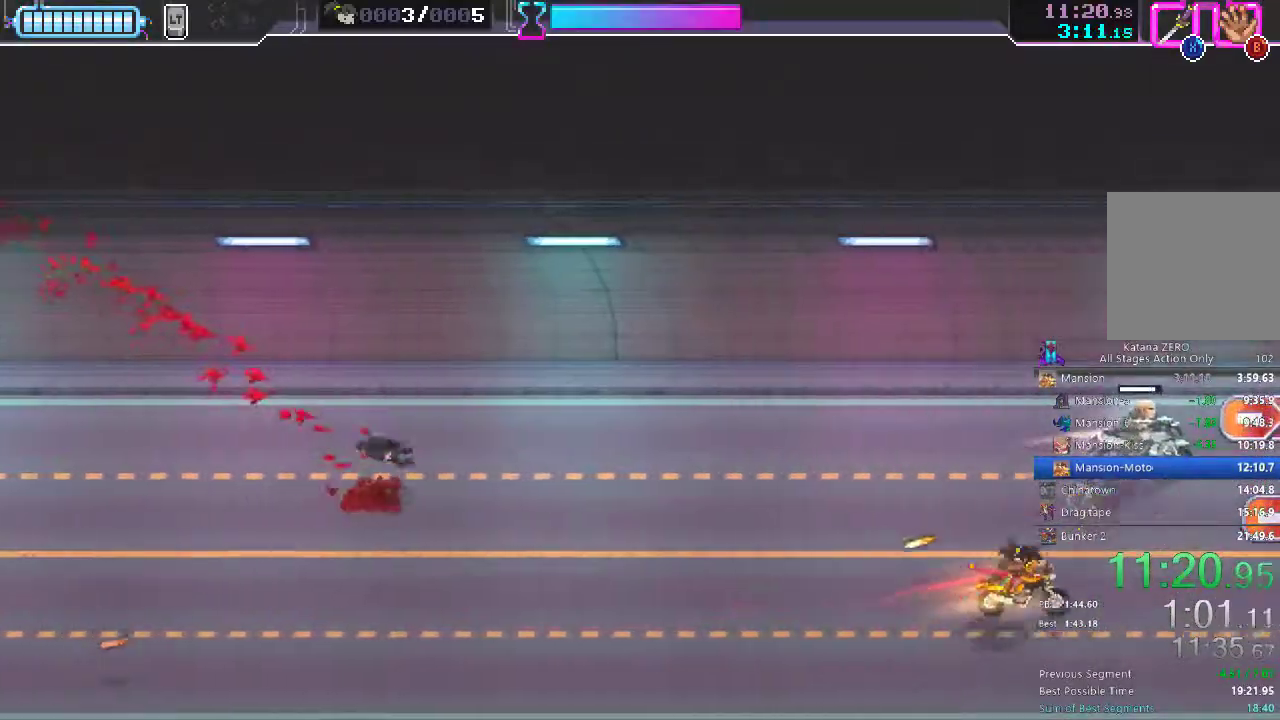
{"dt_ms": 500, "buttons": [], "left_stick": "down", "right_stick": "center", "button_events": [[17, "X", "down"], [100, "X", "up"], [350, "X", "down"], [433, "X", "up"]]}
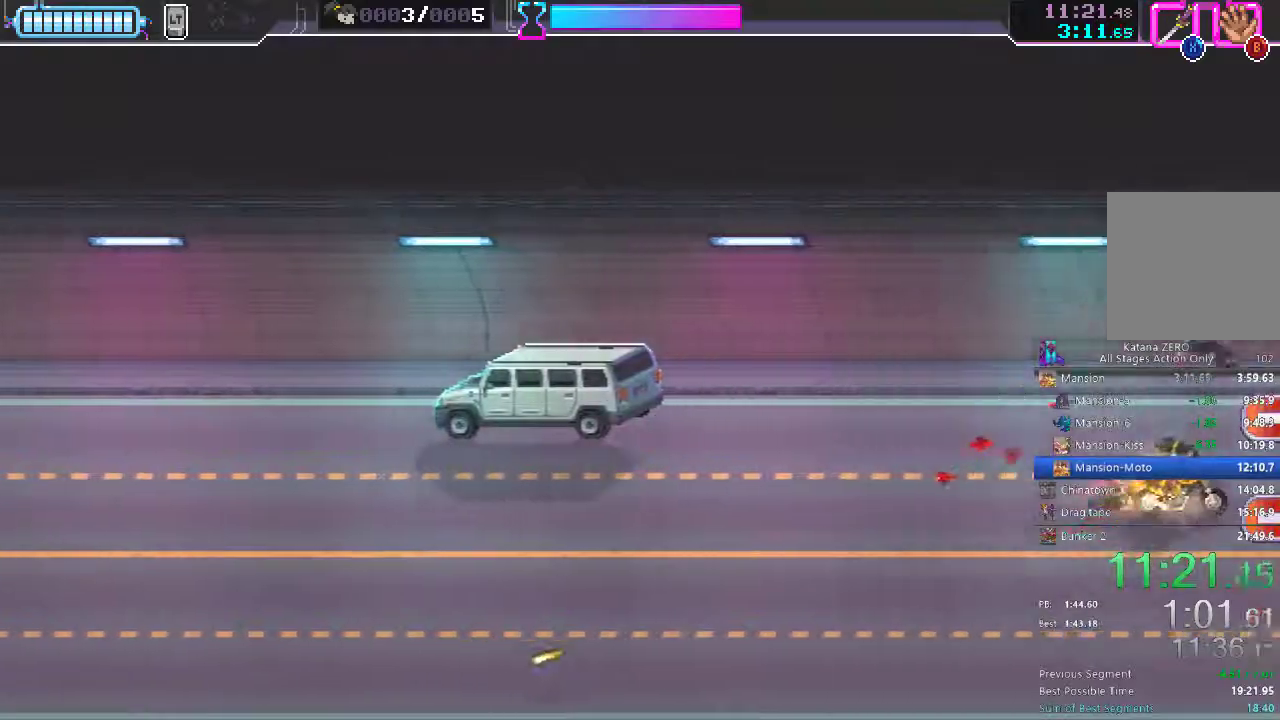
{"dt_ms": 500, "buttons": [], "left_stick": "right", "right_stick": "center", "button_events": []}
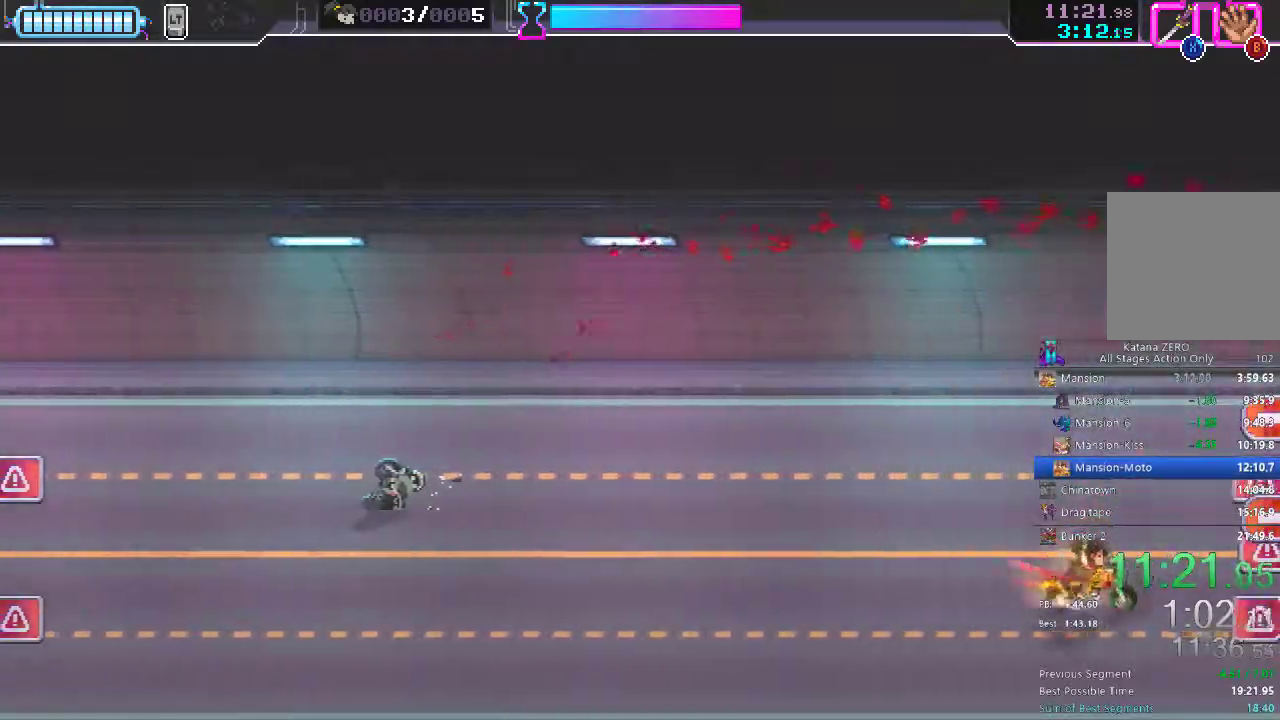
{"dt_ms": 500, "buttons": [], "left_stick": "down-right", "right_stick": "center", "button_events": [[83, "X", "down"], [183, "X", "up"], [417, "X", "down"], [500, "X", "up"]]}
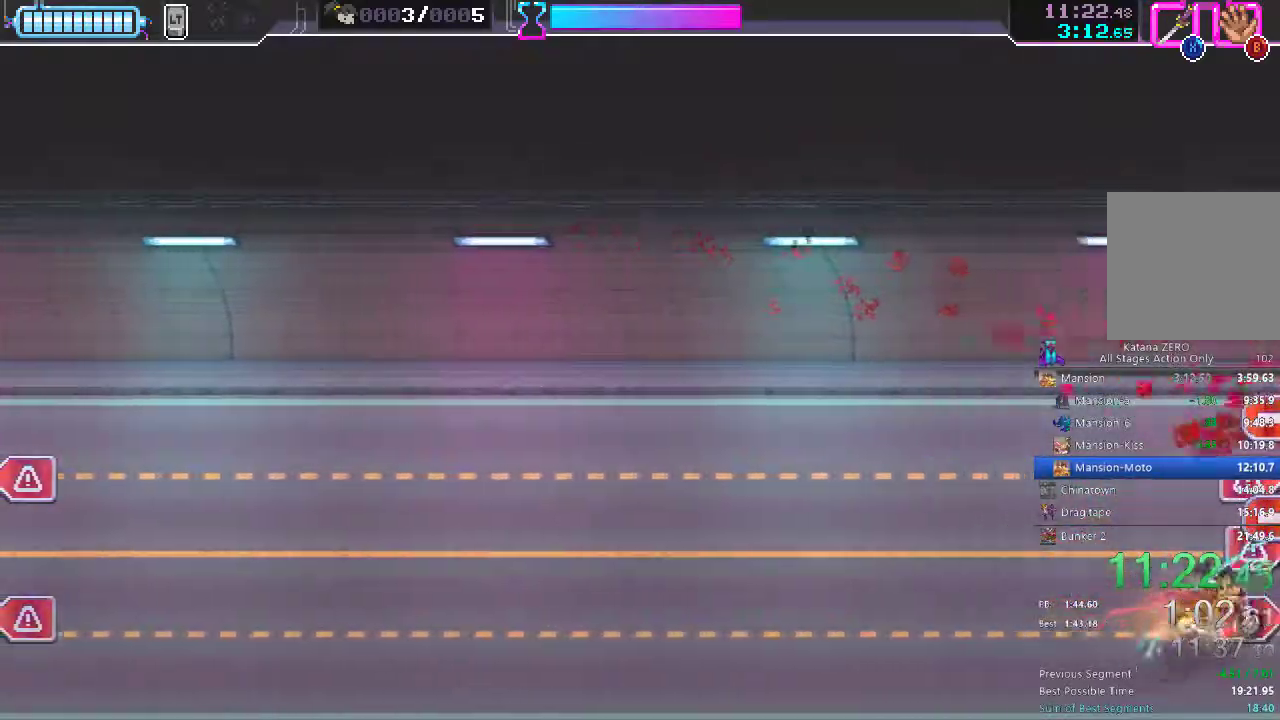
{"dt_ms": 500, "buttons": [], "left_stick": "down", "right_stick": "center", "button_events": [[267, "X", "down"], [350, "X", "up"]]}
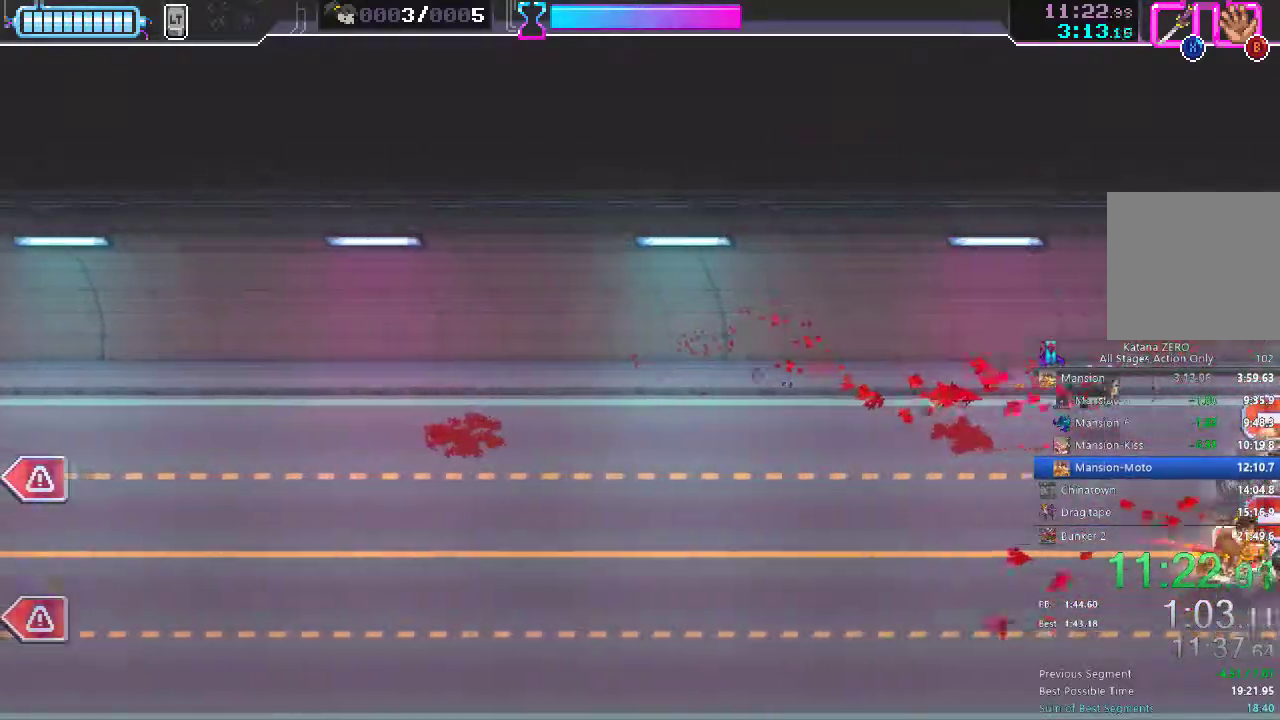
{"dt_ms": 500, "buttons": [], "left_stick": "down-left", "right_stick": "center", "button_events": [[400, "X", "down"], [483, "X", "up"]]}
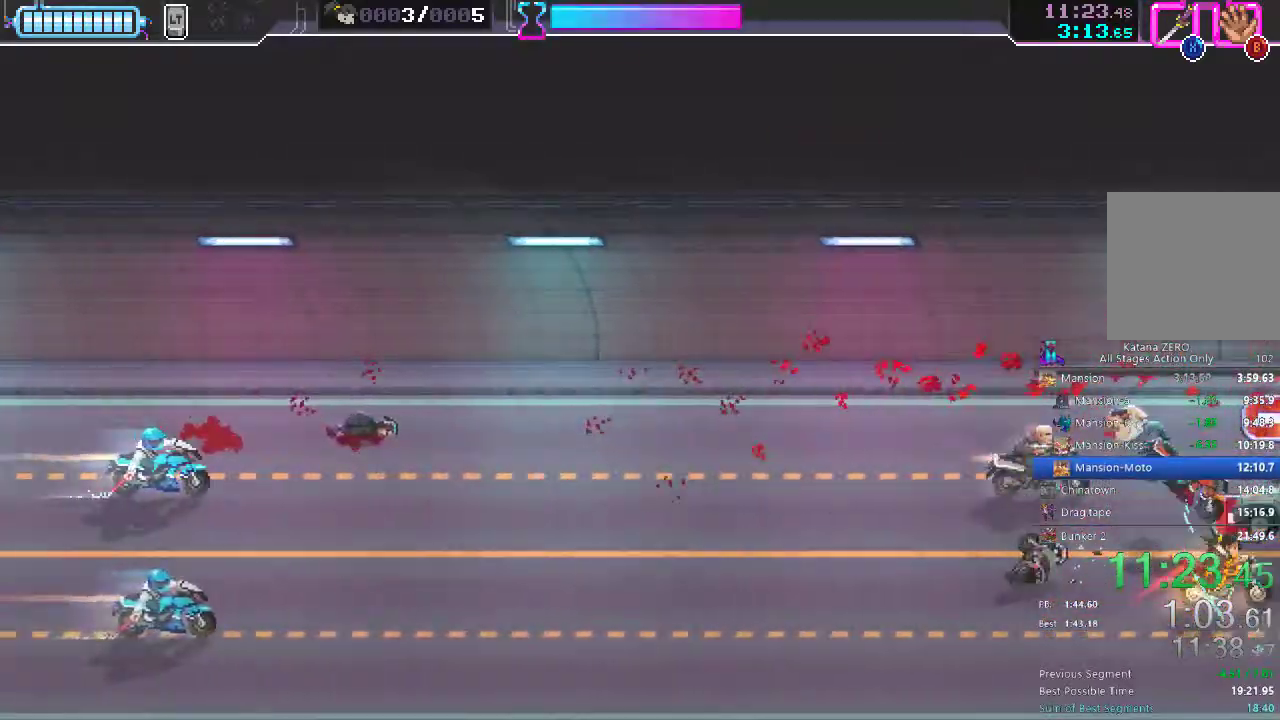
{"dt_ms": 500, "buttons": [], "left_stick": "down-left", "right_stick": "center", "button_events": []}
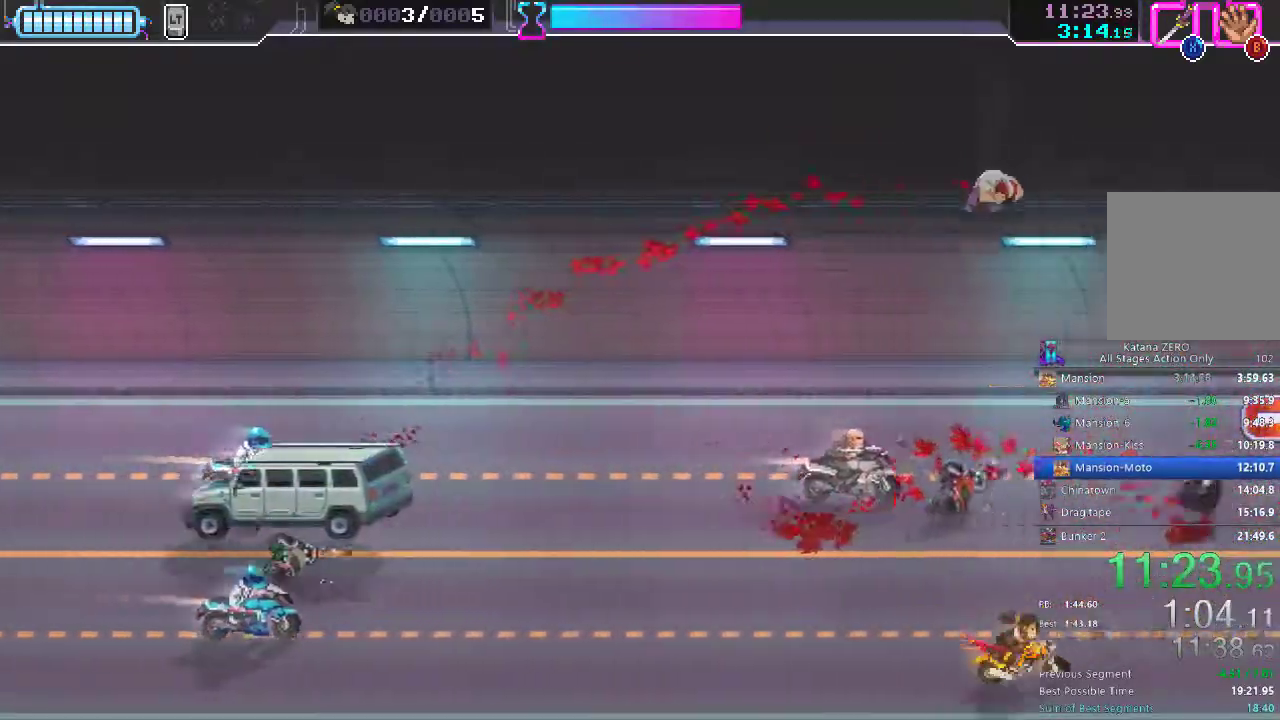
{"dt_ms": 500, "buttons": ["X"], "left_stick": "right", "right_stick": "center", "button_events": [[450, "X", "down"]]}
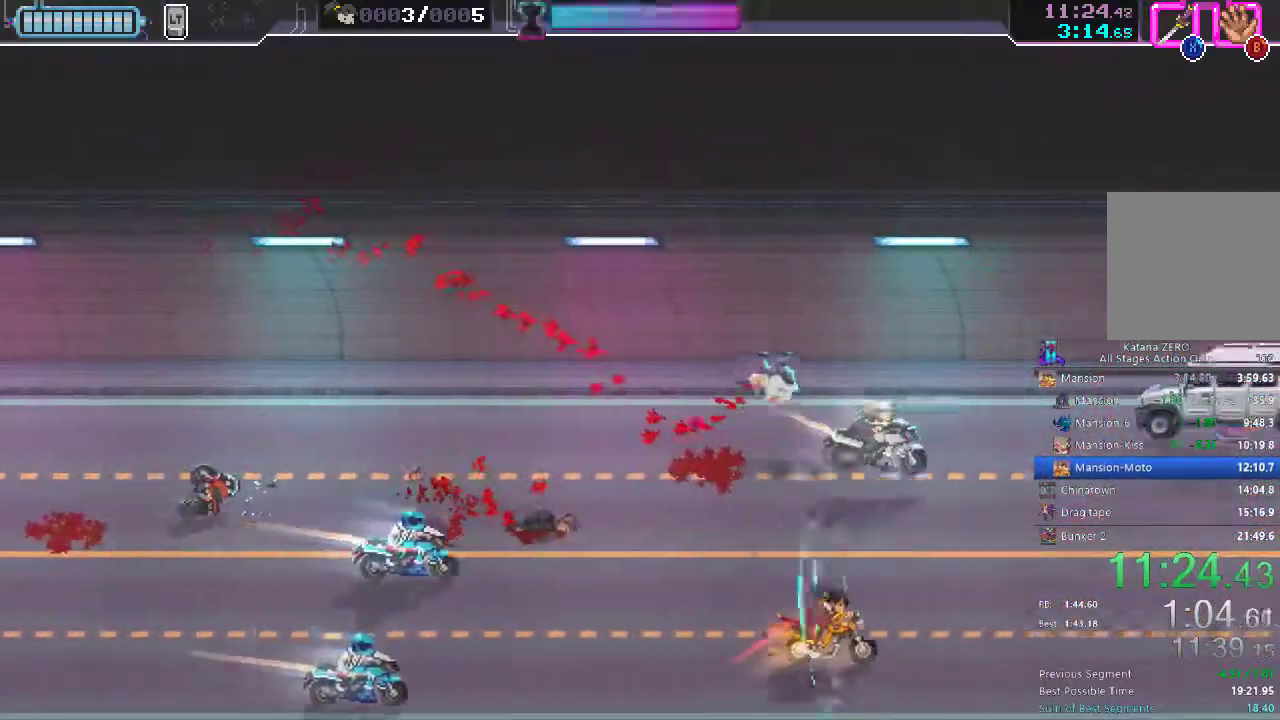
{"dt_ms": 500, "buttons": [], "left_stick": "right", "right_stick": "center", "button_events": [[50, "X", "up"], [300, "X", "down"], [383, "X", "up"]]}
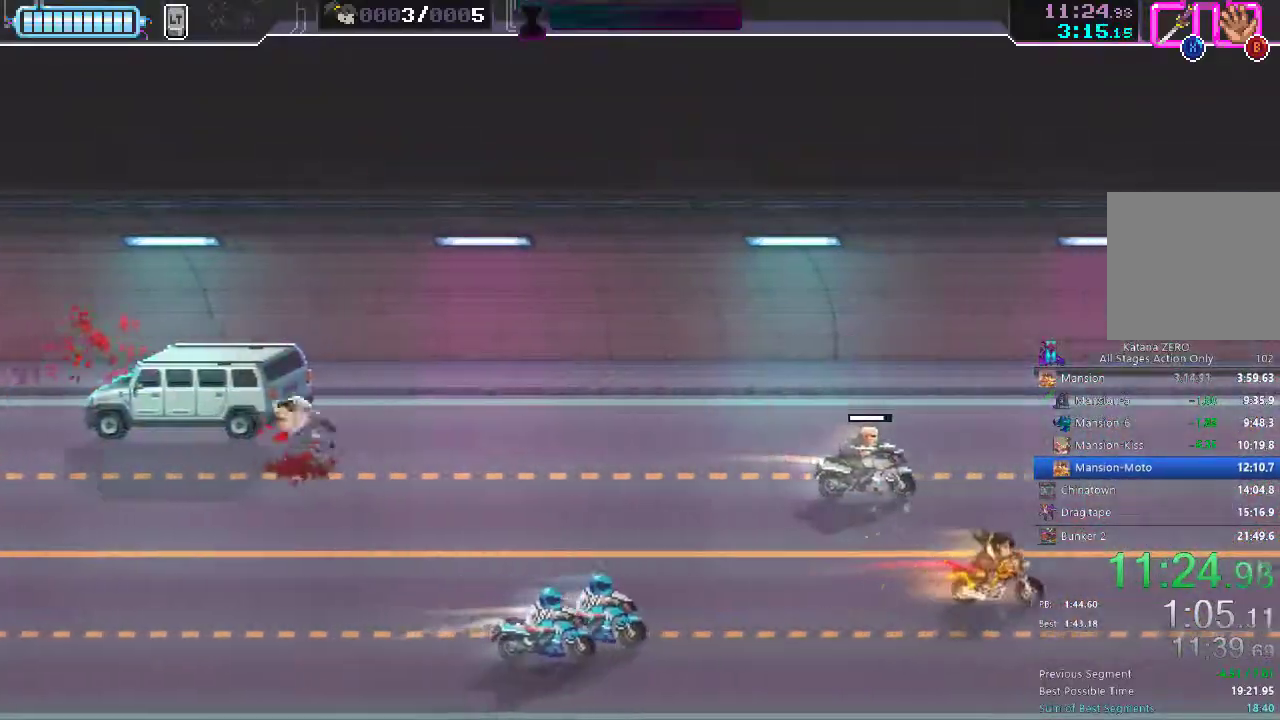
{"dt_ms": 500, "buttons": ["X"], "left_stick": "up-left", "right_stick": "center", "button_events": [[467, "X", "down"]]}
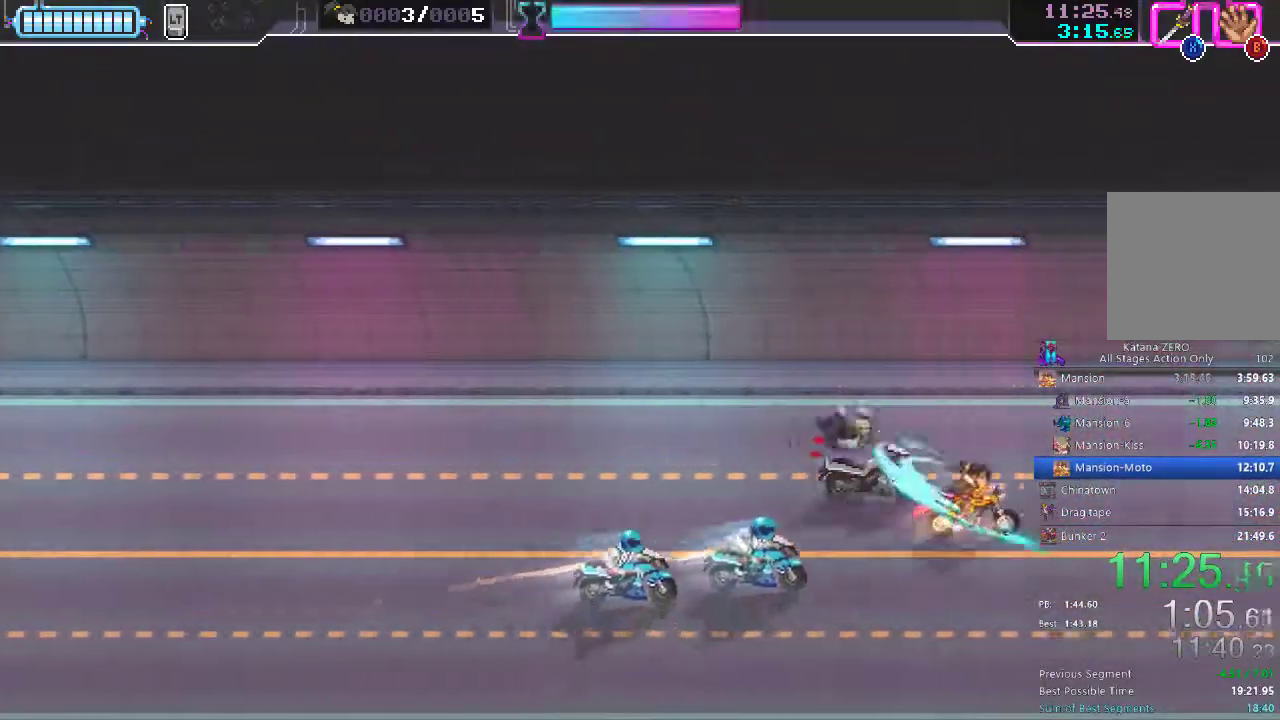
{"dt_ms": 500, "buttons": [], "left_stick": "down-right", "right_stick": "center", "button_events": [[67, "X", "up"], [250, "X", "down"], [333, "X", "up"]]}
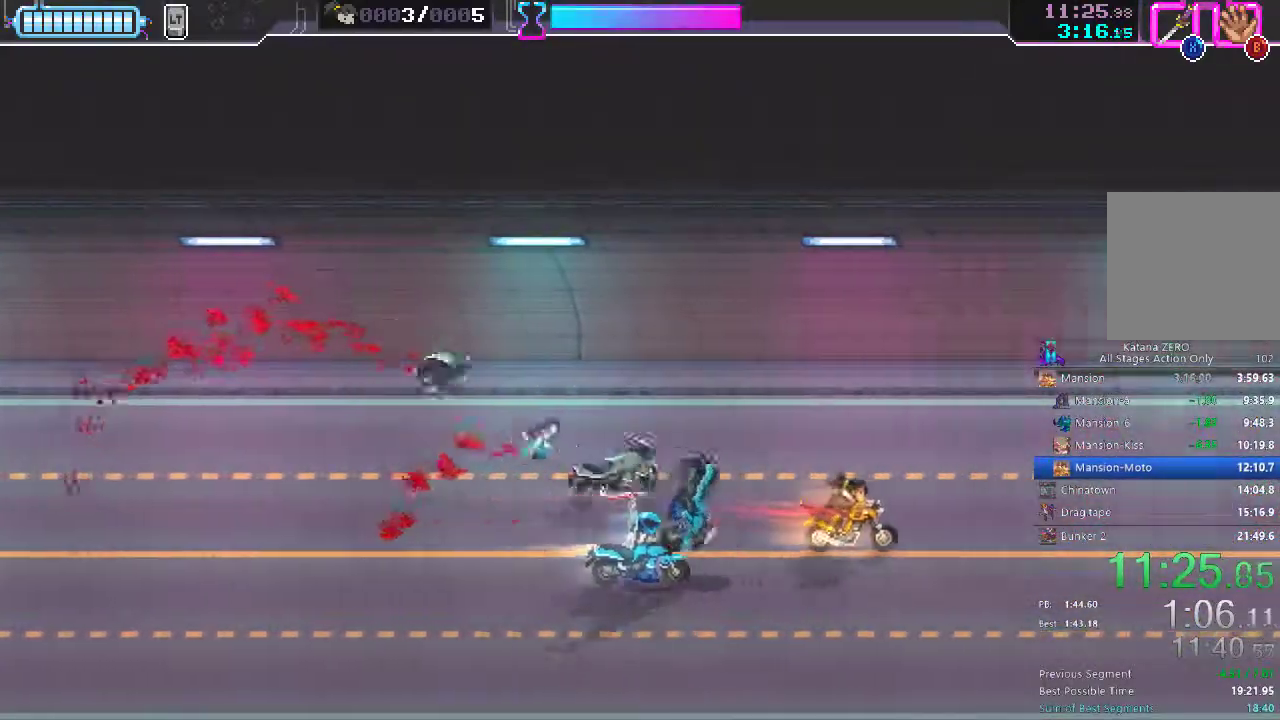
{"dt_ms": 500, "buttons": [], "left_stick": "up-left", "right_stick": "center", "button_events": [[133, "X", "down"], [233, "X", "up"]]}
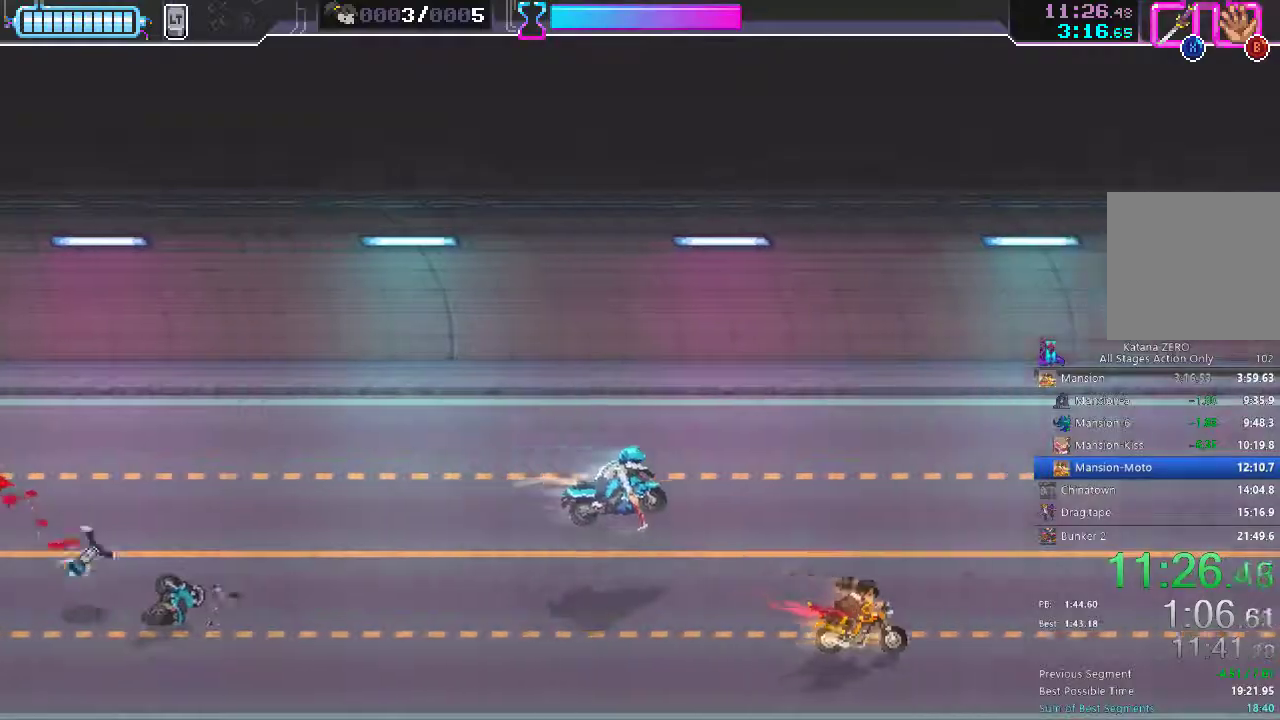
{"dt_ms": 500, "buttons": [], "left_stick": "center", "right_stick": "center", "button_events": [[267, "X", "down"], [350, "X", "up"]]}
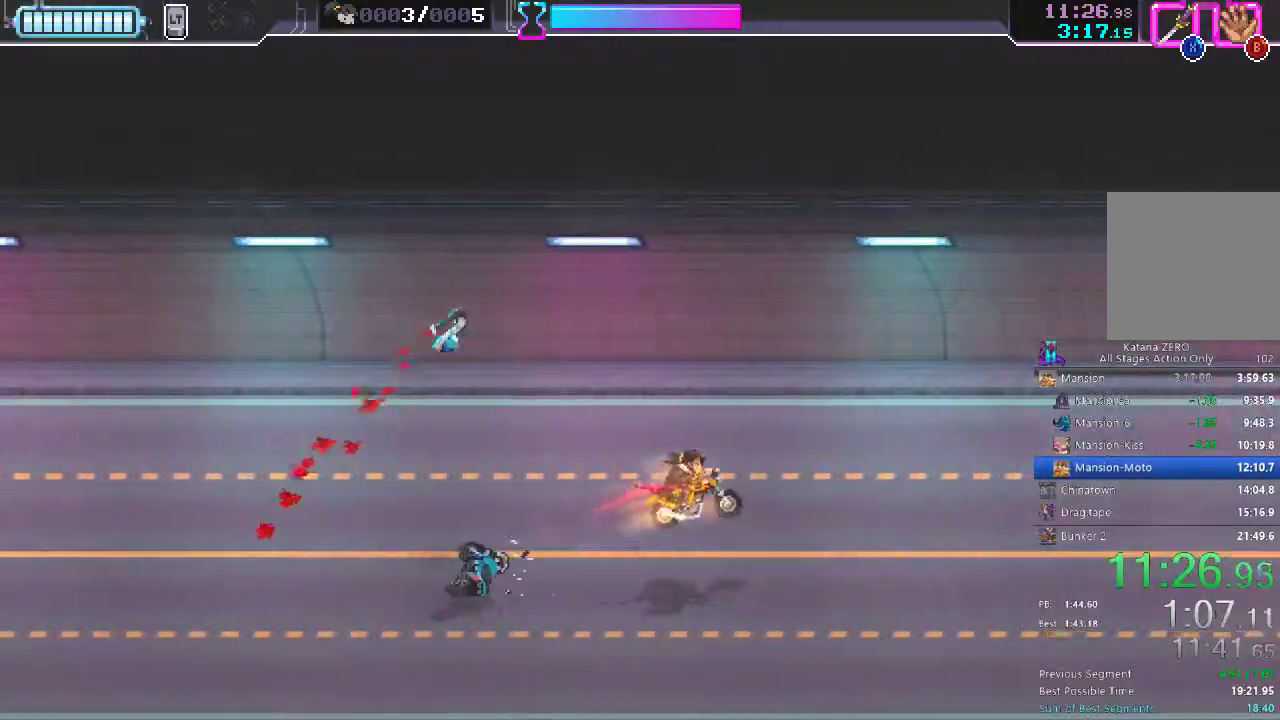
{"dt_ms": 500, "buttons": [], "left_stick": "center", "right_stick": "center", "button_events": [[383, "SELECT", "down"], [433, "SELECT", "up"]]}
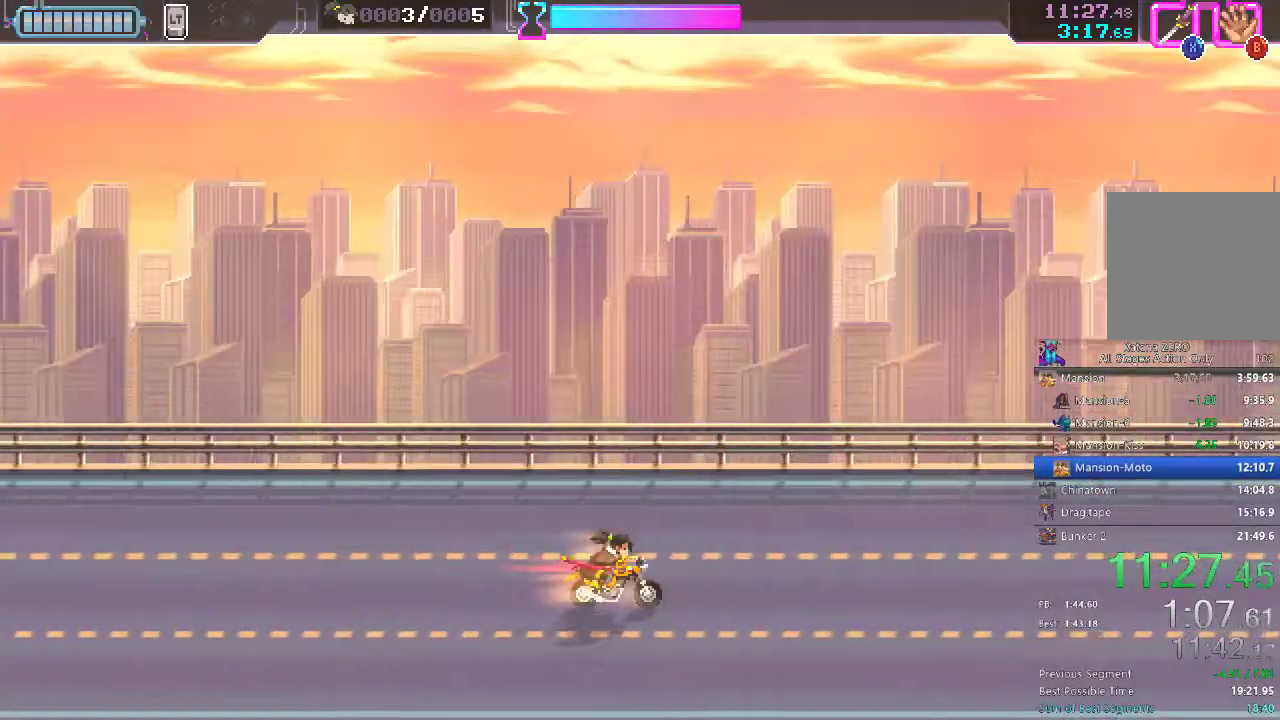
{"dt_ms": 500, "buttons": [], "left_stick": "right", "right_stick": "center", "button_events": []}
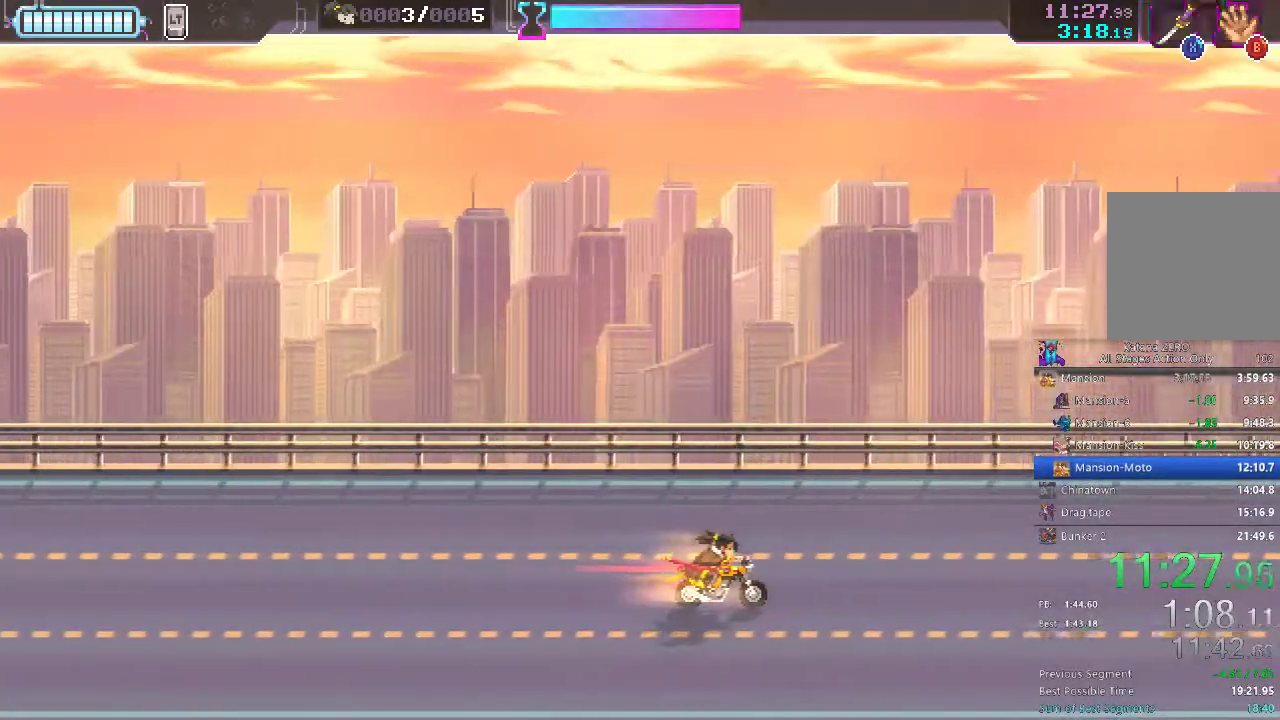
{"dt_ms": 500, "buttons": [], "left_stick": "right", "right_stick": "center", "button_events": []}
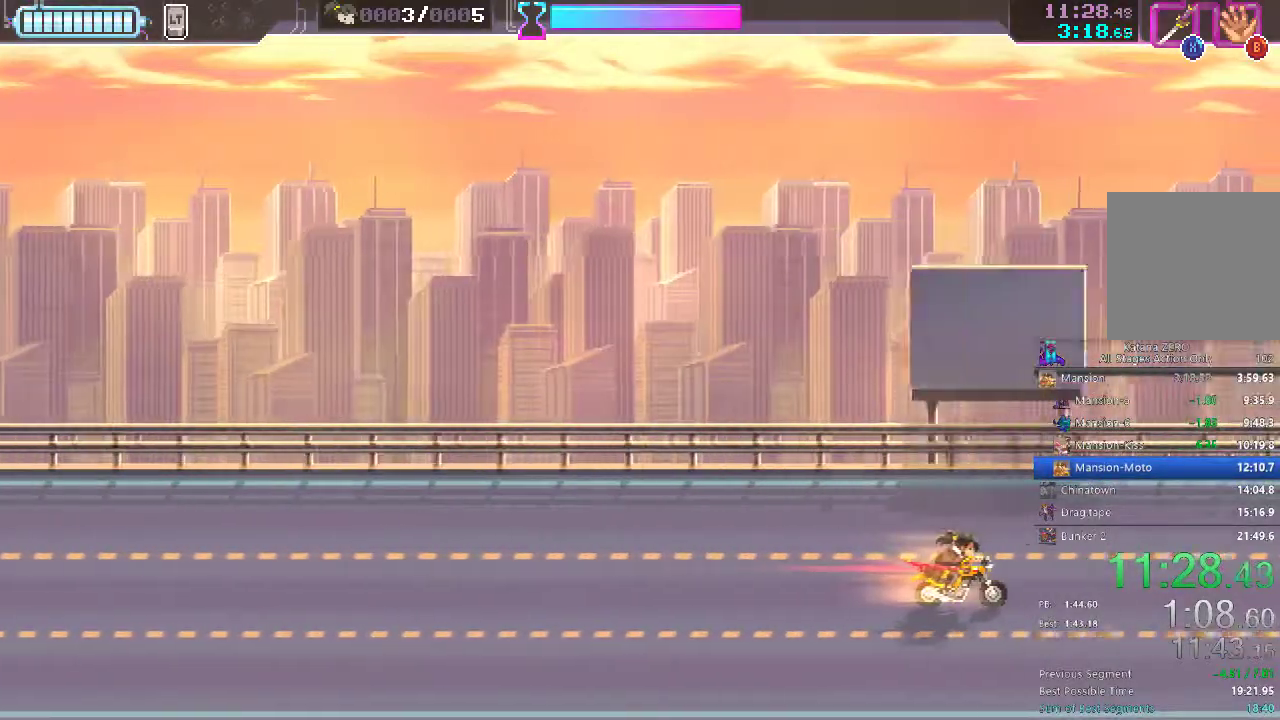
{"dt_ms": 500, "buttons": [], "left_stick": "right", "right_stick": "center", "button_events": []}
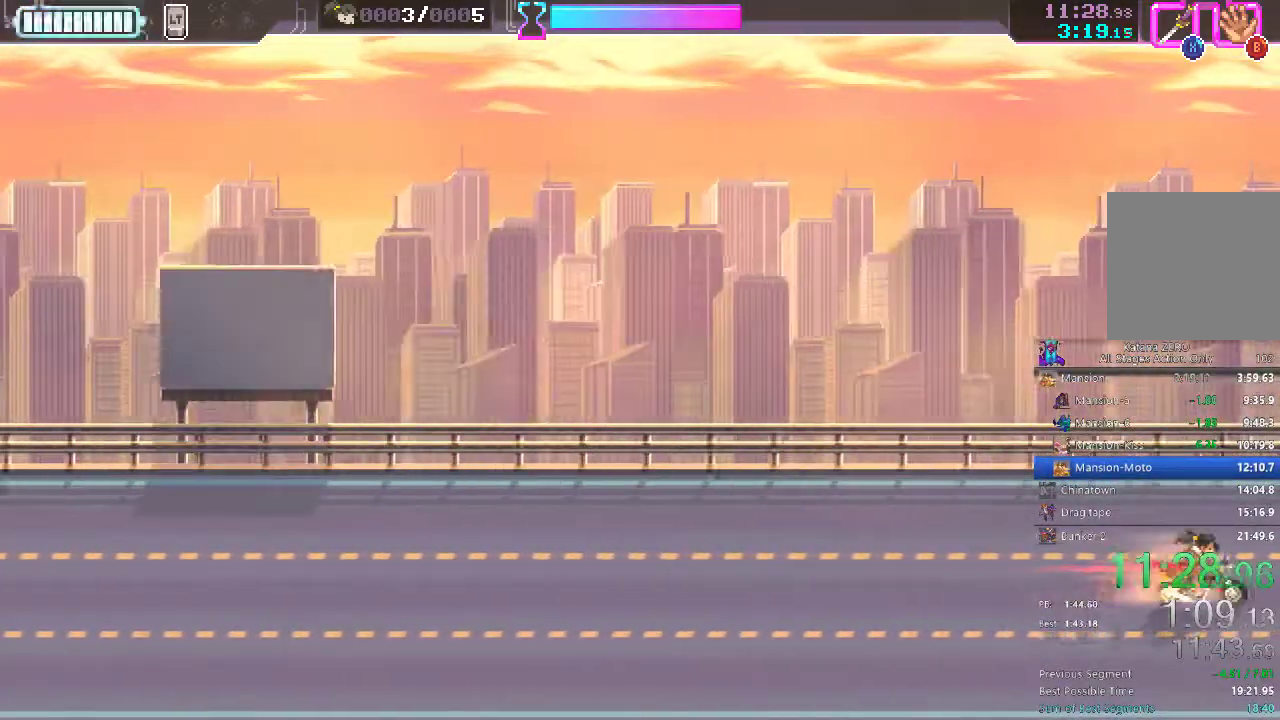
{"dt_ms": 500, "buttons": [], "left_stick": "center", "right_stick": "center", "button_events": [[100, "X", "down"], [167, "X", "up"], [283, "X", "down"], [333, "X", "up"], [433, "X", "down"], [500, "X", "up"]]}
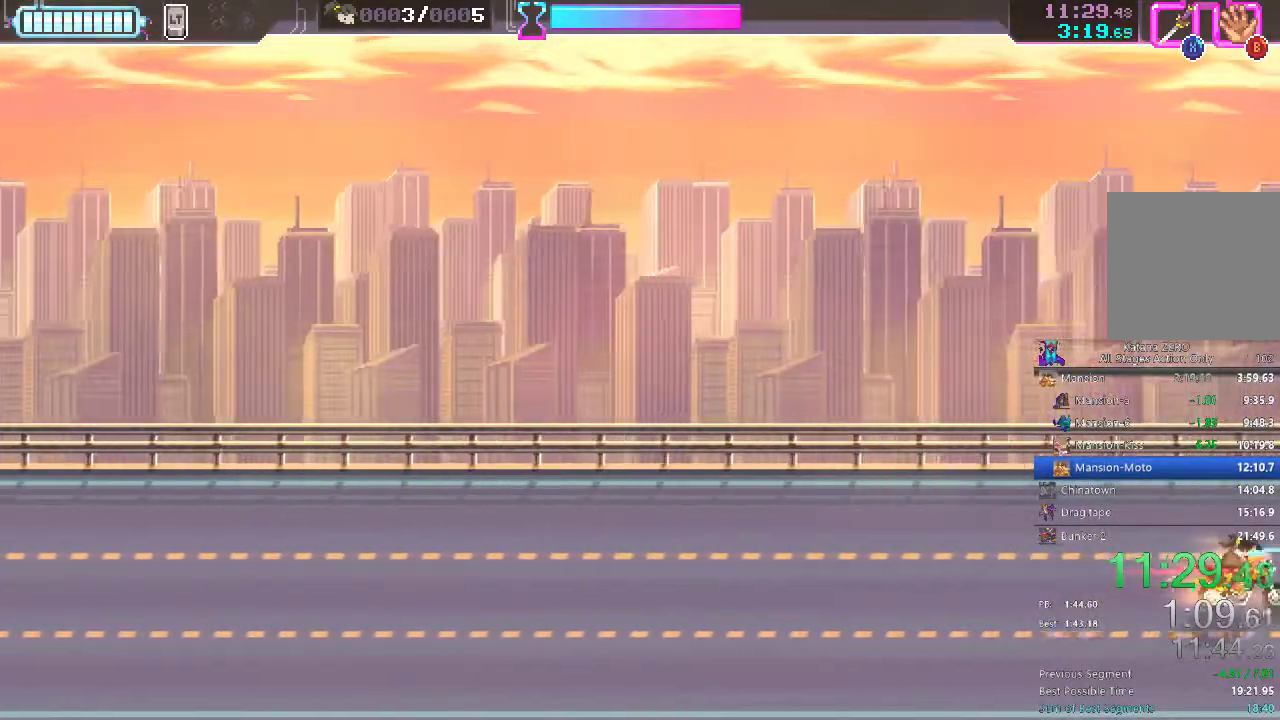
{"dt_ms": 500, "buttons": [], "left_stick": "center", "right_stick": "center", "button_events": [[100, "X", "down"], [150, "X", "up"], [250, "X", "down"], [300, "X", "up"], [400, "X", "down"], [467, "X", "up"]]}
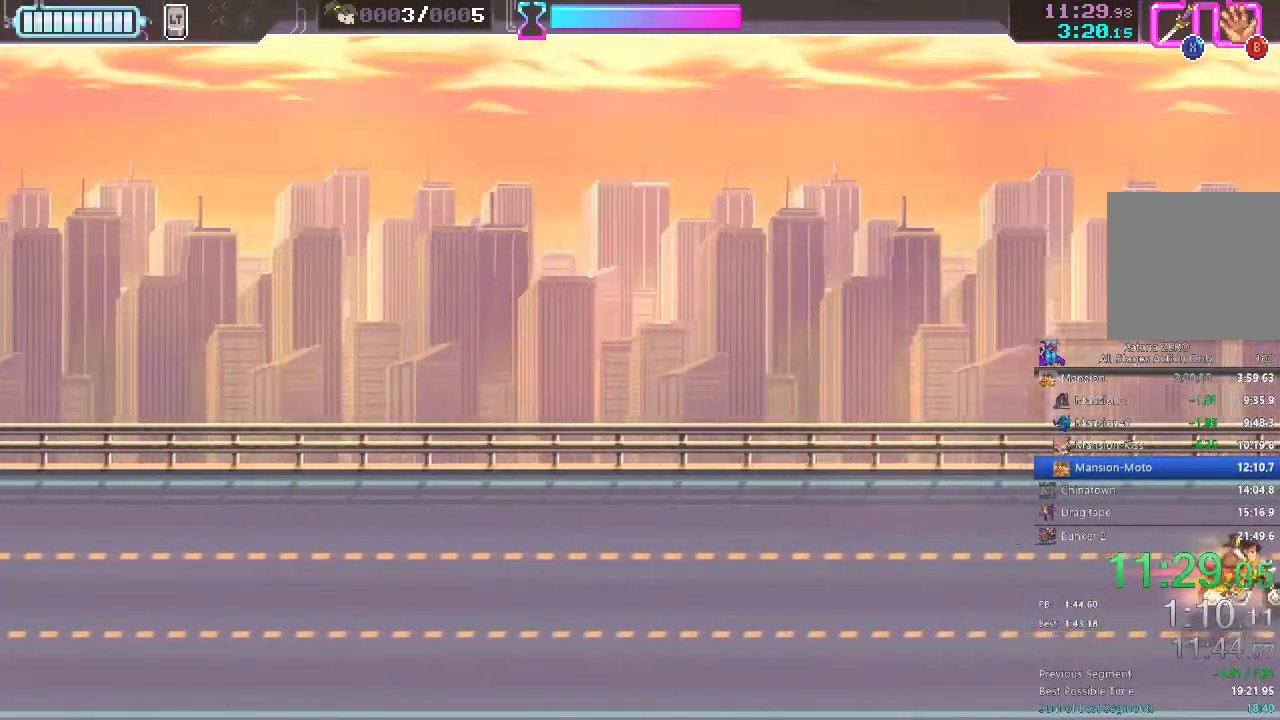
{"dt_ms": 500, "buttons": [], "left_stick": "center", "right_stick": "center", "button_events": [[50, "X", "down"], [133, "X", "up"], [233, "X", "down"], [300, "X", "up"], [383, "X", "down"], [467, "X", "up"]]}
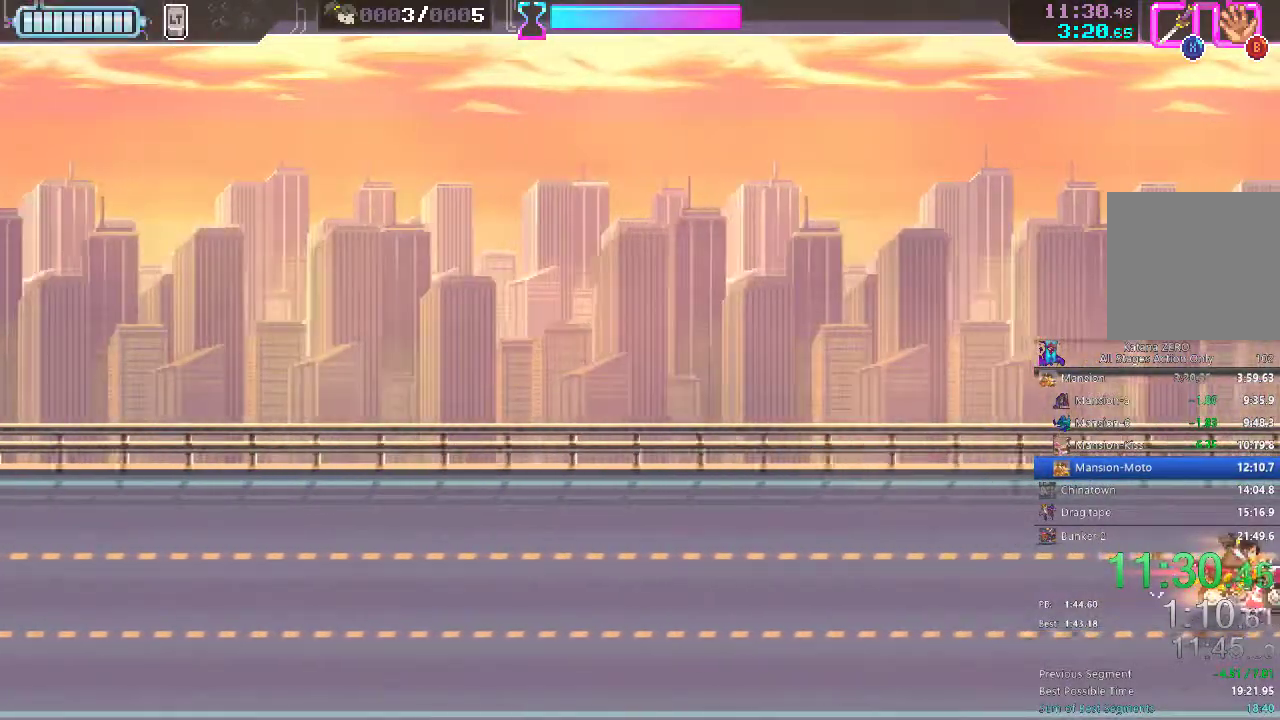
{"dt_ms": 500, "buttons": [], "left_stick": "center", "right_stick": "center", "button_events": [[50, "X", "down"], [117, "X", "up"], [217, "X", "down"], [267, "X", "up"], [367, "X", "down"], [450, "X", "up"]]}
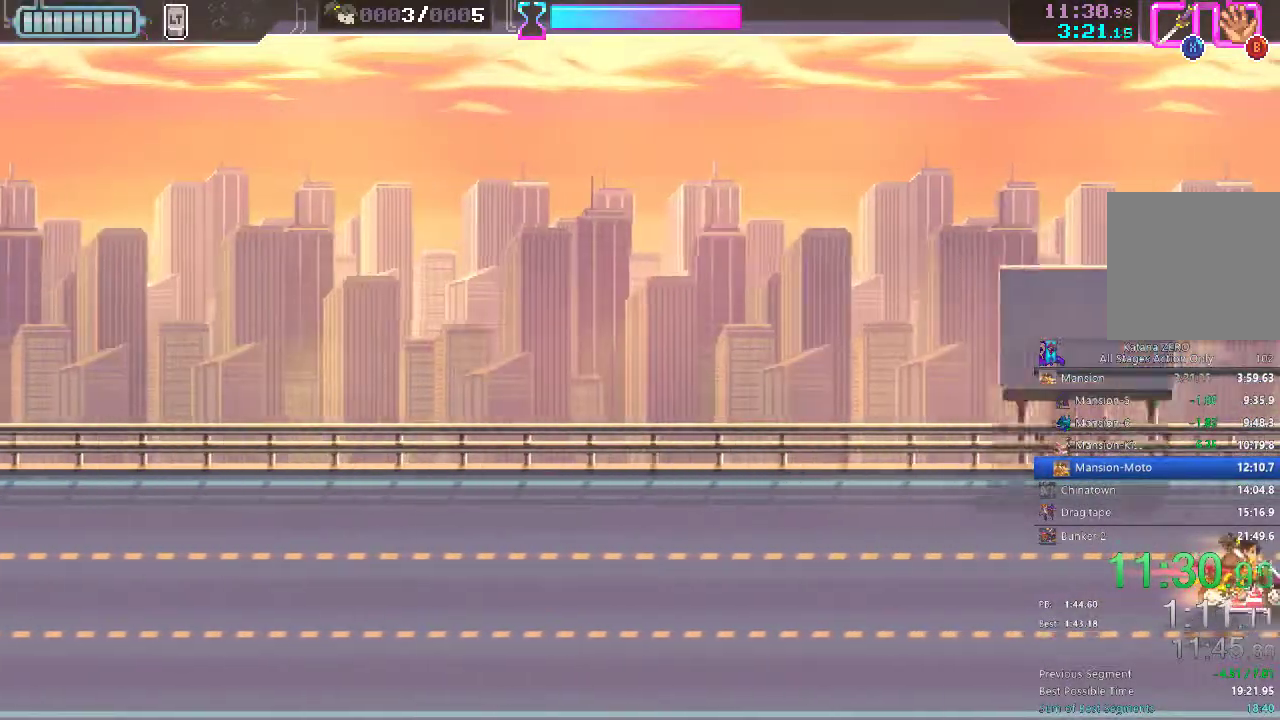
{"dt_ms": 500, "buttons": [], "left_stick": "center", "right_stick": "center", "button_events": [[67, "X", "down"], [133, "X", "up"], [433, "X", "down"], [500, "X", "up"]]}